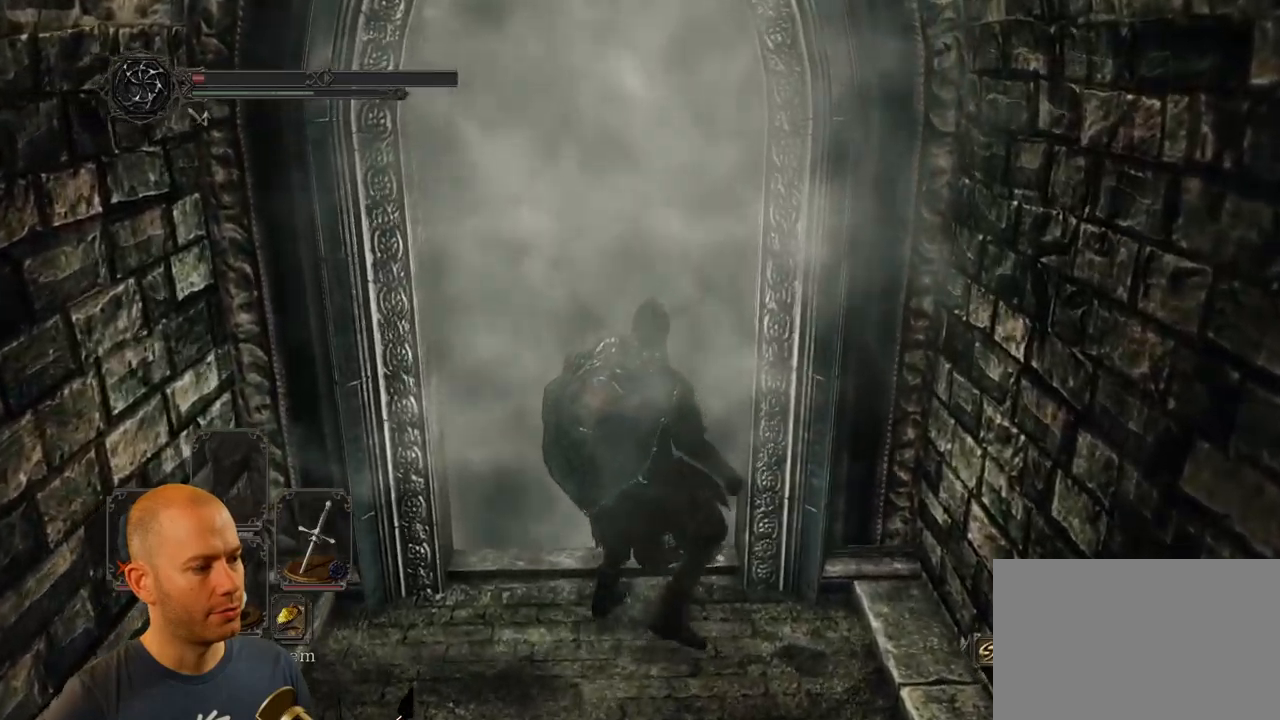
Gameplay with a controller (PlayStation layout); each line is a JSON object with the inputs held at the frame after it. "events" lists button and stick changes between this image and that frame as [ms after this image, input, new state], when the widget could be followed in between.
{"buttons": [], "left_stick": "up", "right_stick": "center", "events": []}
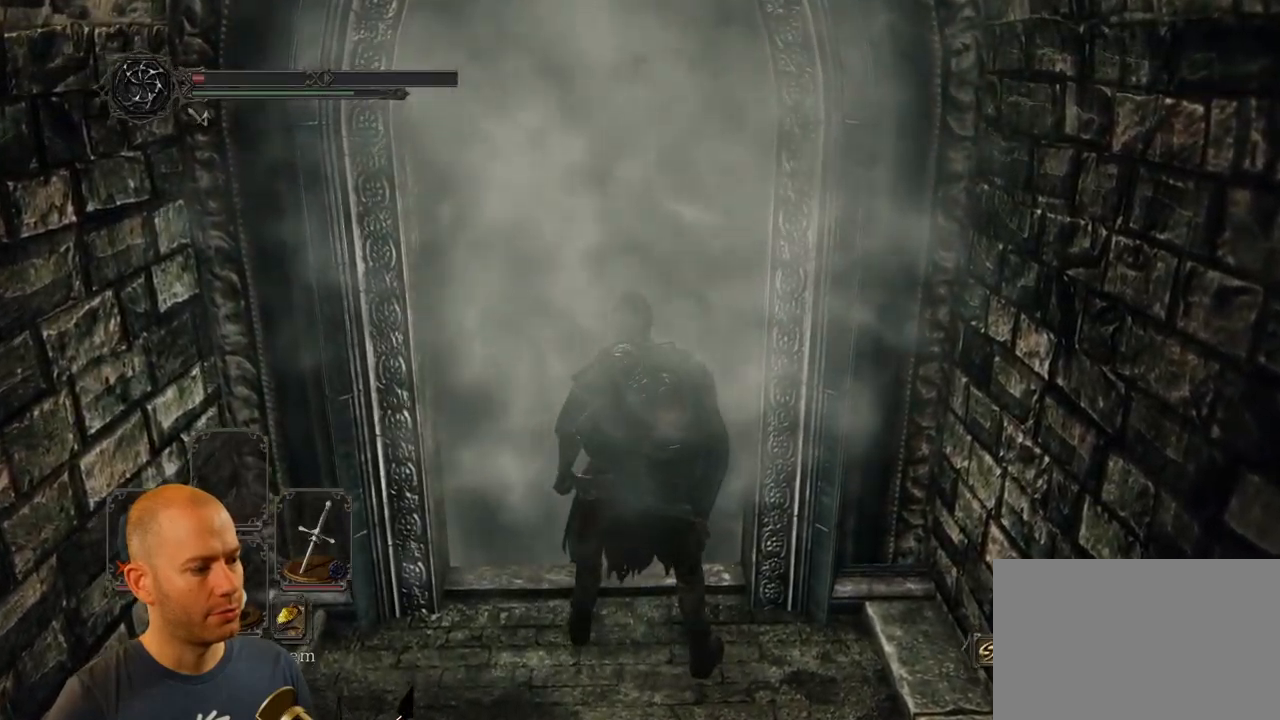
{"buttons": [], "left_stick": "up", "right_stick": "center", "events": []}
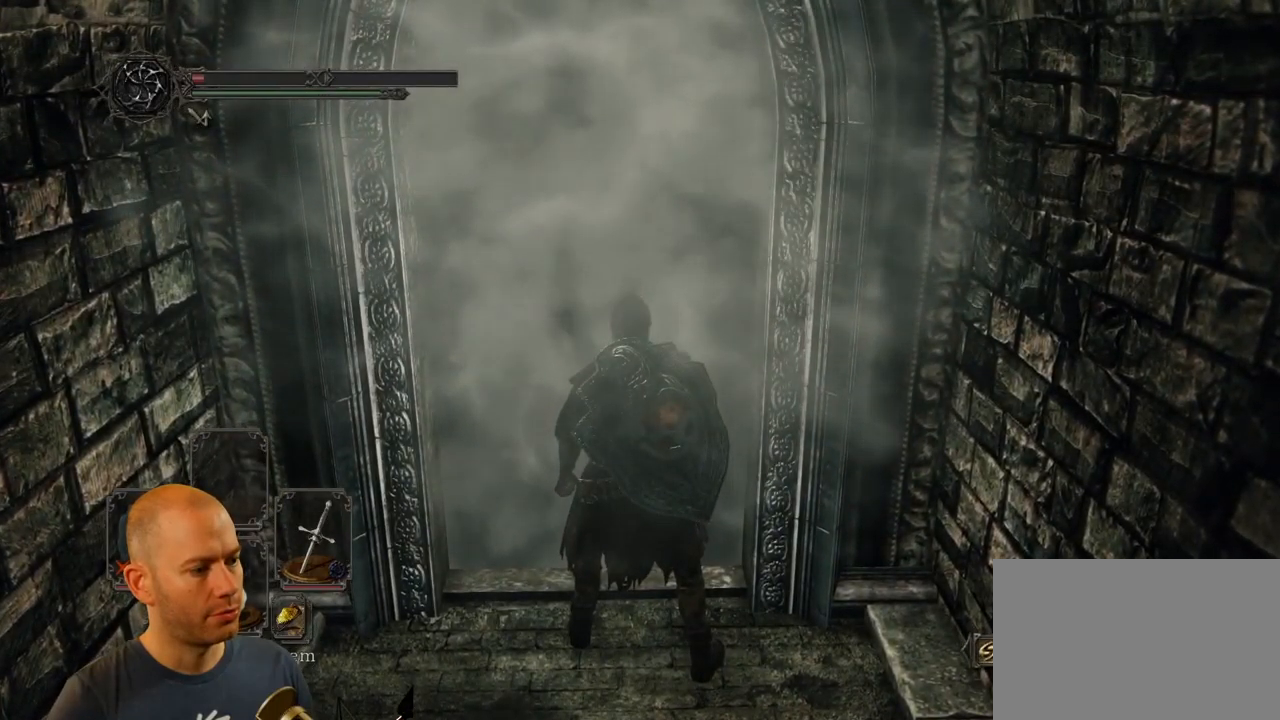
{"buttons": [], "left_stick": "up", "right_stick": "center", "events": []}
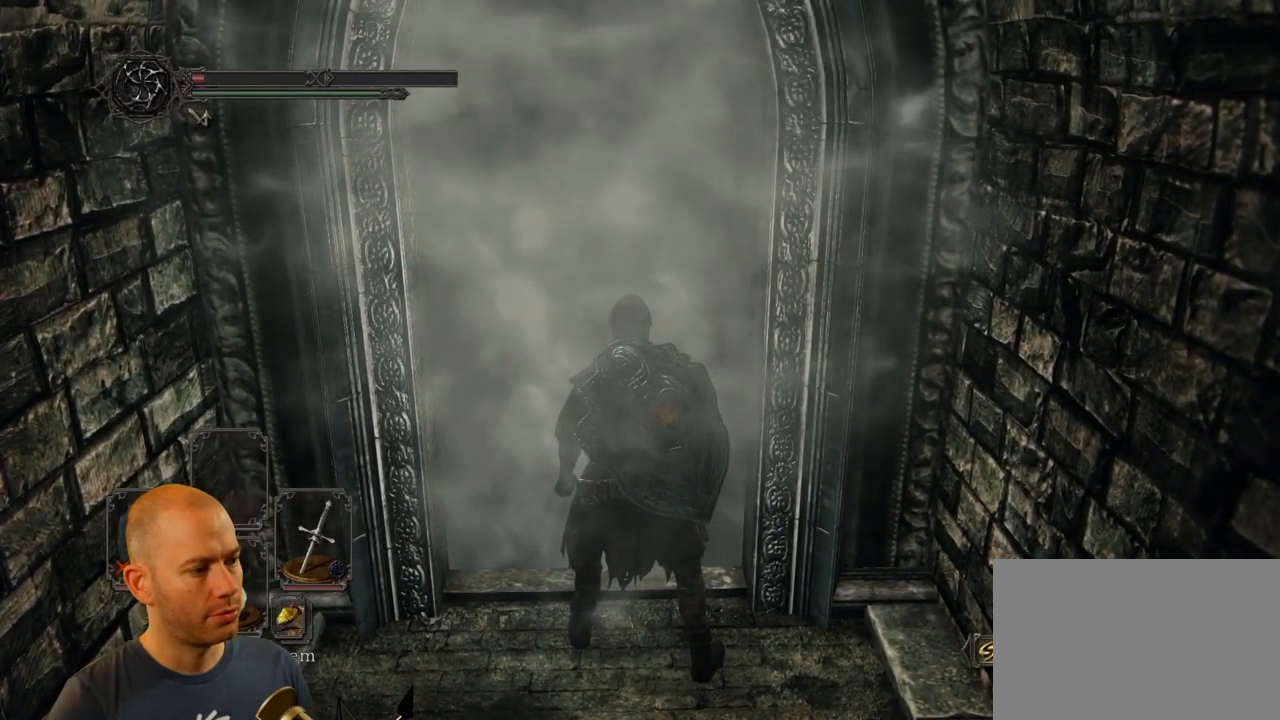
{"buttons": [], "left_stick": "up", "right_stick": "center", "events": []}
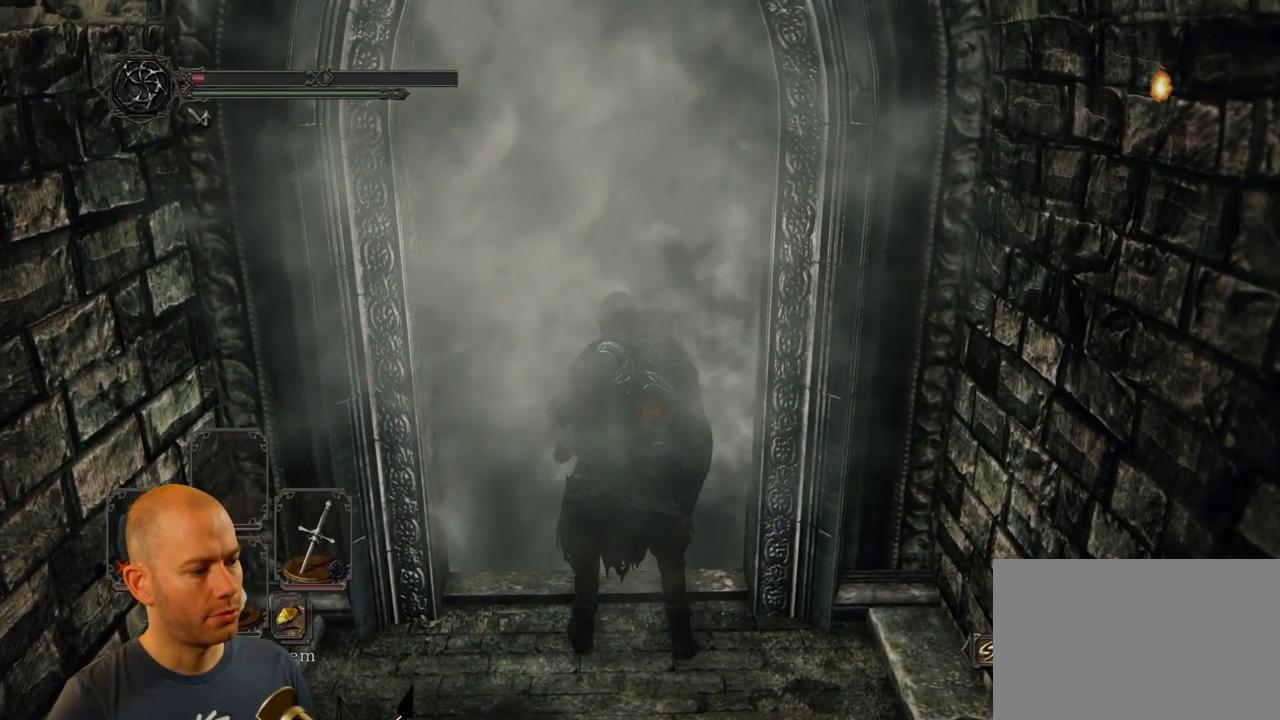
{"buttons": [], "left_stick": "center", "right_stick": "center", "events": [[450, "left_stick", "center"]]}
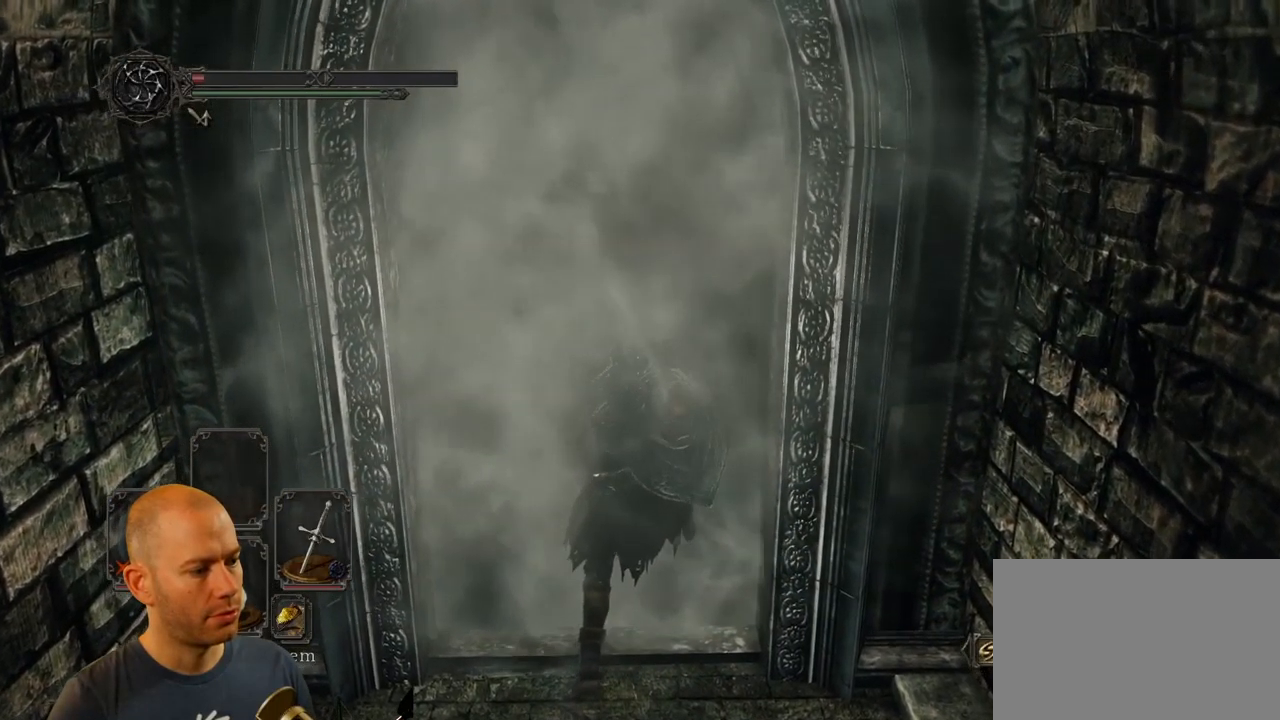
{"buttons": [], "left_stick": "up", "right_stick": "center", "events": [[183, "right_stick", "down"], [200, "left_stick", "up"], [350, "right_stick", "center"]]}
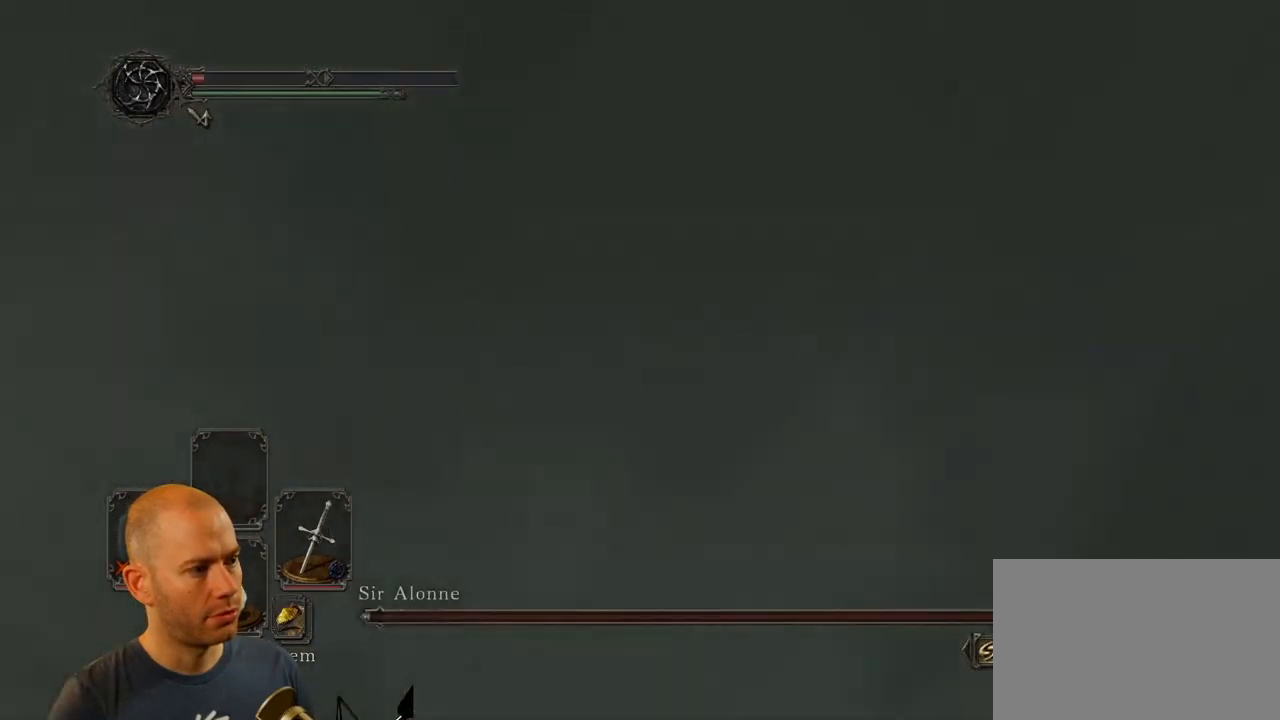
{"buttons": [], "left_stick": "up", "right_stick": "center", "events": [[200, "SQUARE", "down"], [317, "SQUARE", "up"], [367, "SQUARE", "down"], [467, "SQUARE", "up"]]}
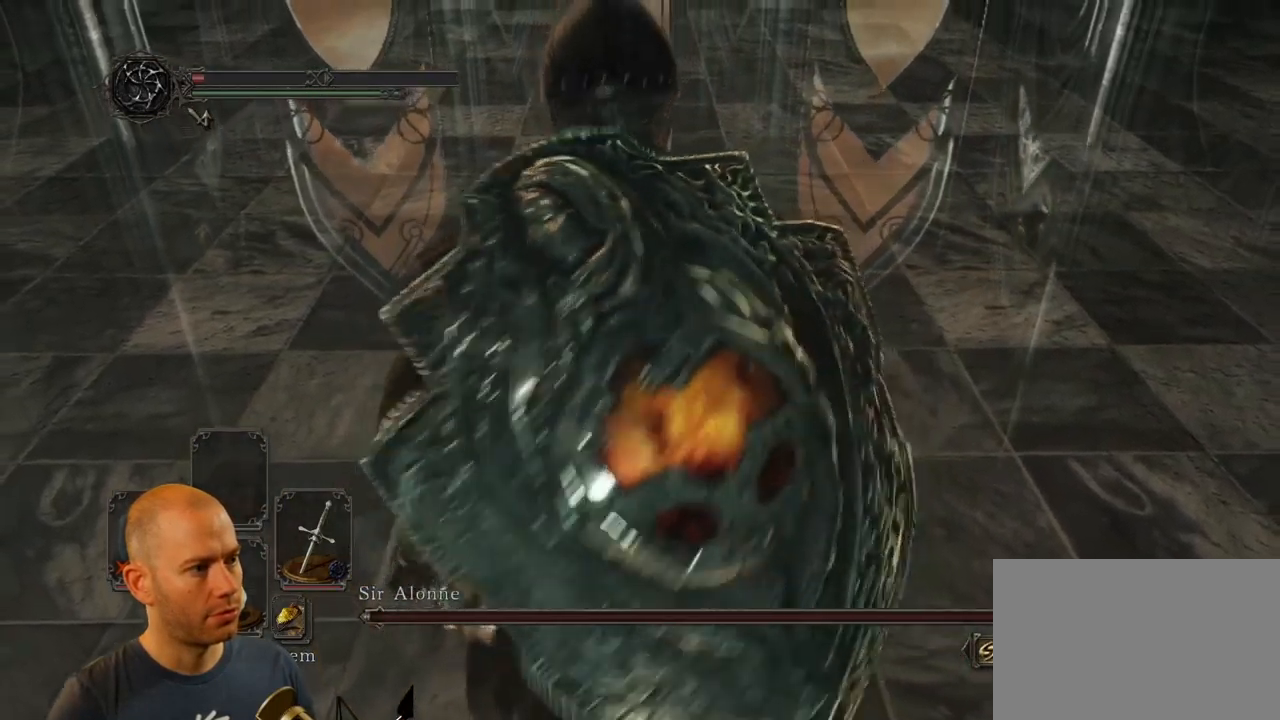
{"buttons": [], "left_stick": "center", "right_stick": "center", "events": [[33, "SQUARE", "down"], [133, "SQUARE", "up"], [183, "SQUARE", "down"], [300, "SQUARE", "up"], [300, "left_stick", "center"], [367, "SQUARE", "down"], [483, "SQUARE", "up"]]}
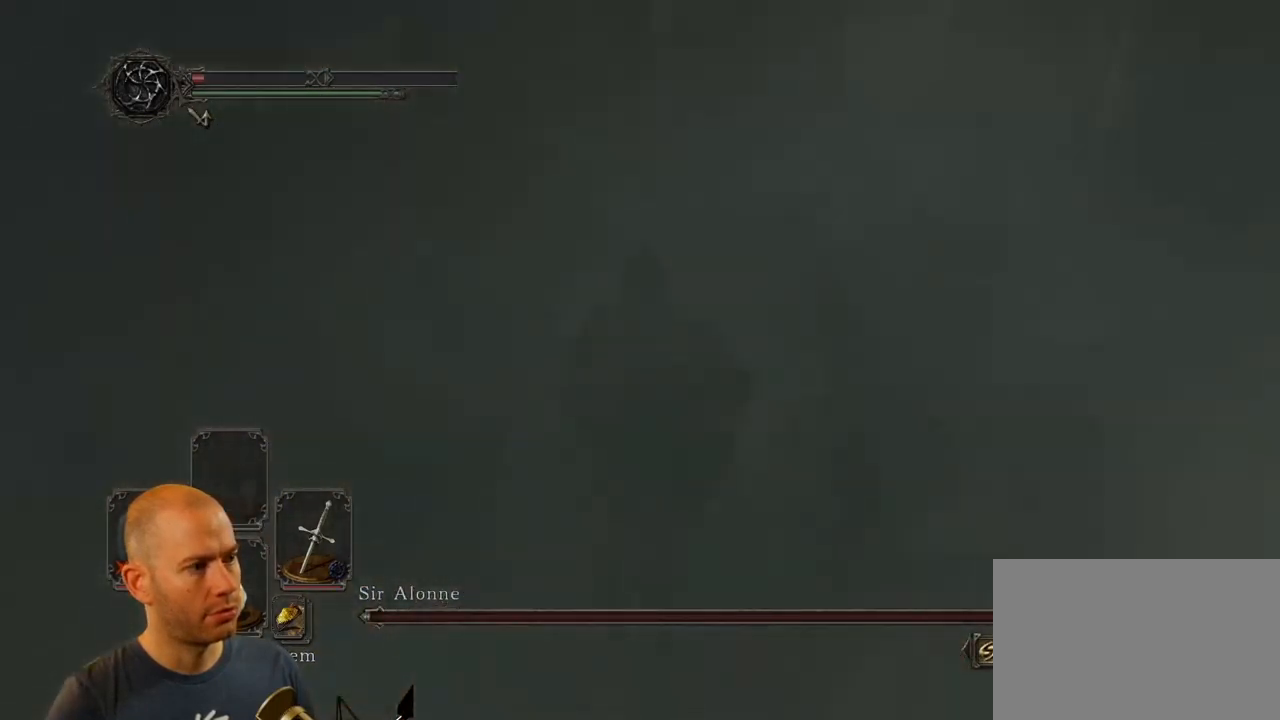
{"buttons": [], "left_stick": "up", "right_stick": "center", "events": [[33, "SQUARE", "down"], [167, "SQUARE", "up"], [200, "SQUARE", "down"], [300, "left_stick", "up"], [333, "SQUARE", "up"], [383, "SQUARE", "down"], [467, "SQUARE", "up"]]}
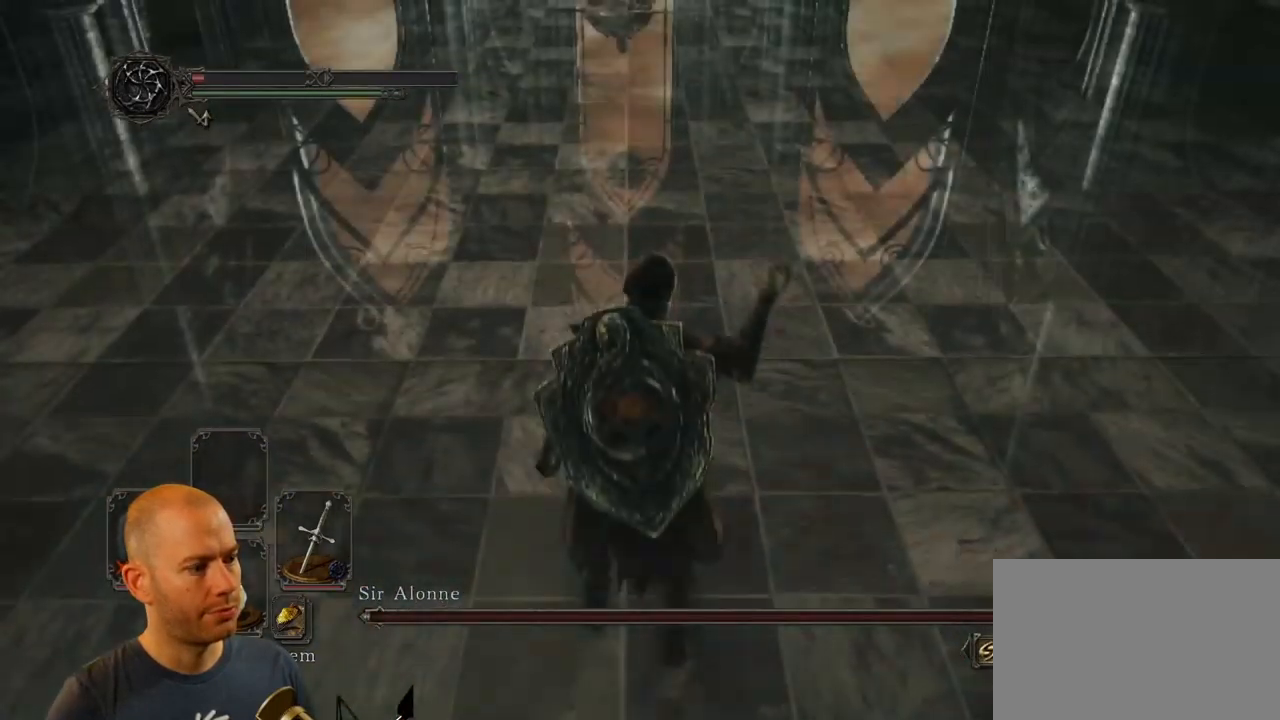
{"buttons": [], "left_stick": "up", "right_stick": "center", "events": [[150, "right_stick", "up"], [417, "right_stick", "center"]]}
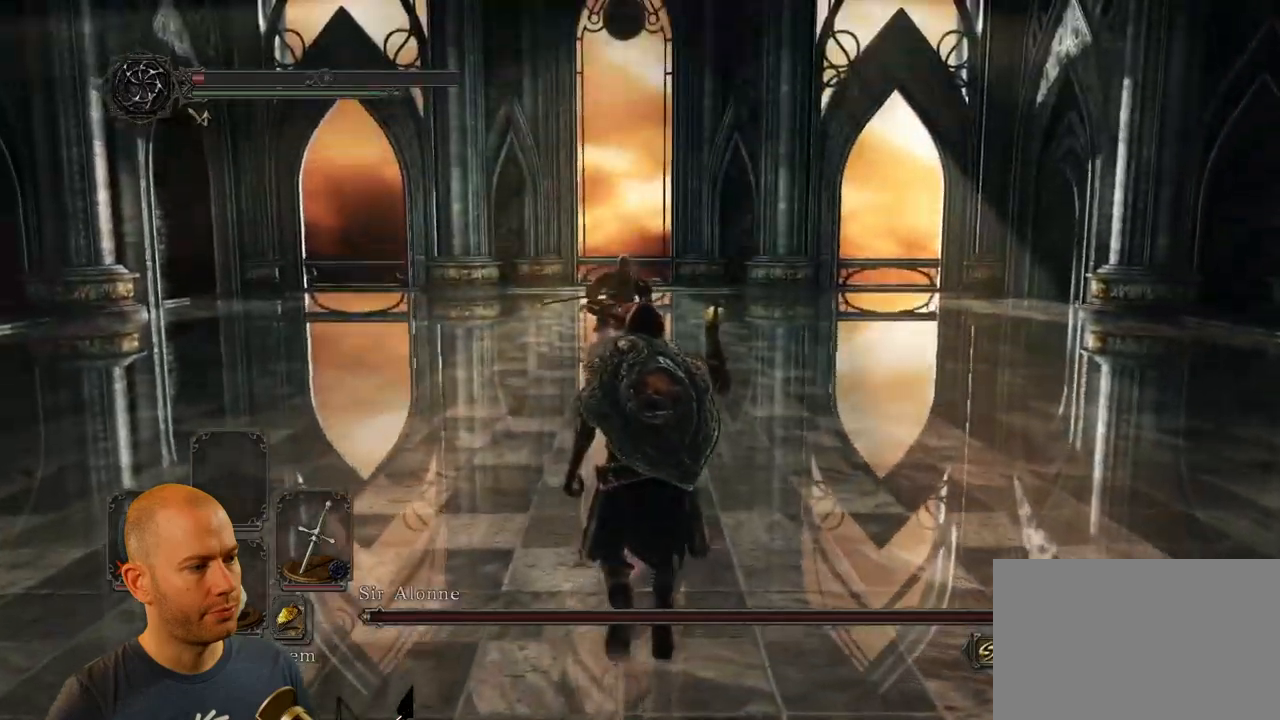
{"buttons": [], "left_stick": "up", "right_stick": "center", "events": []}
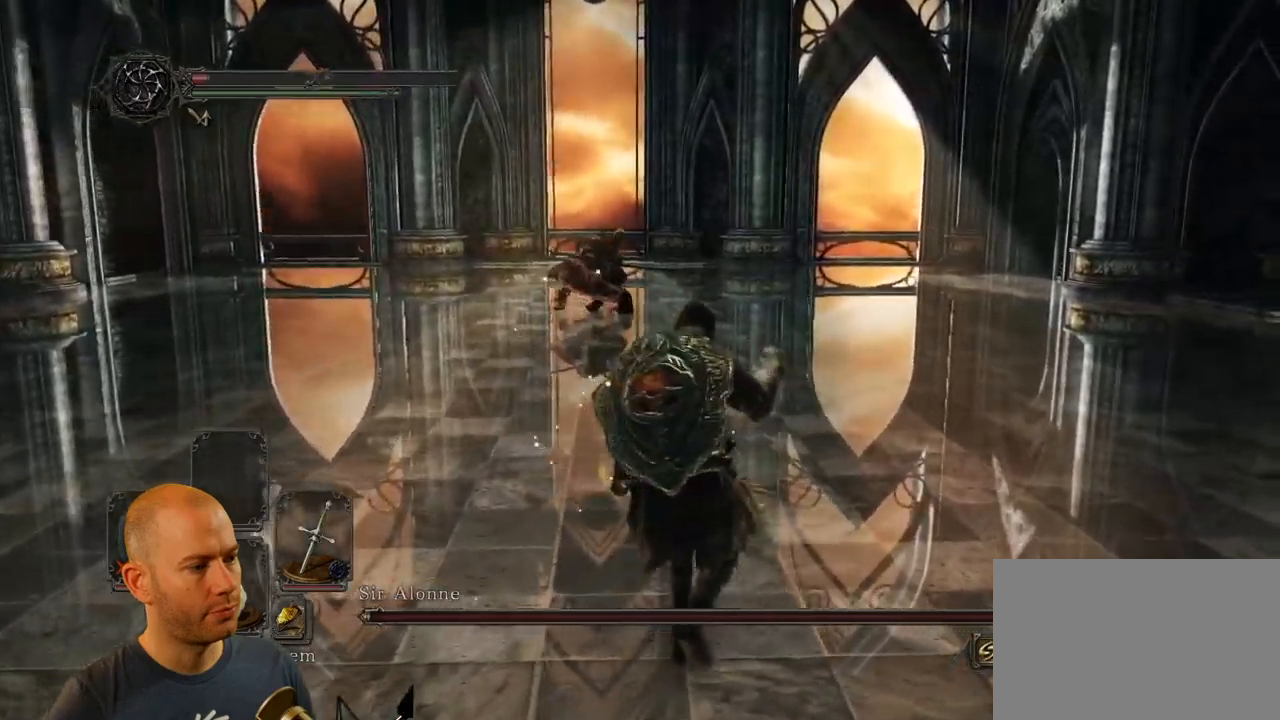
{"buttons": [], "left_stick": "up-right", "right_stick": "left", "events": [[167, "SQUARE", "down"], [184, "left_stick", "up-right"], [217, "SQUARE", "up"], [417, "right_stick", "left"]]}
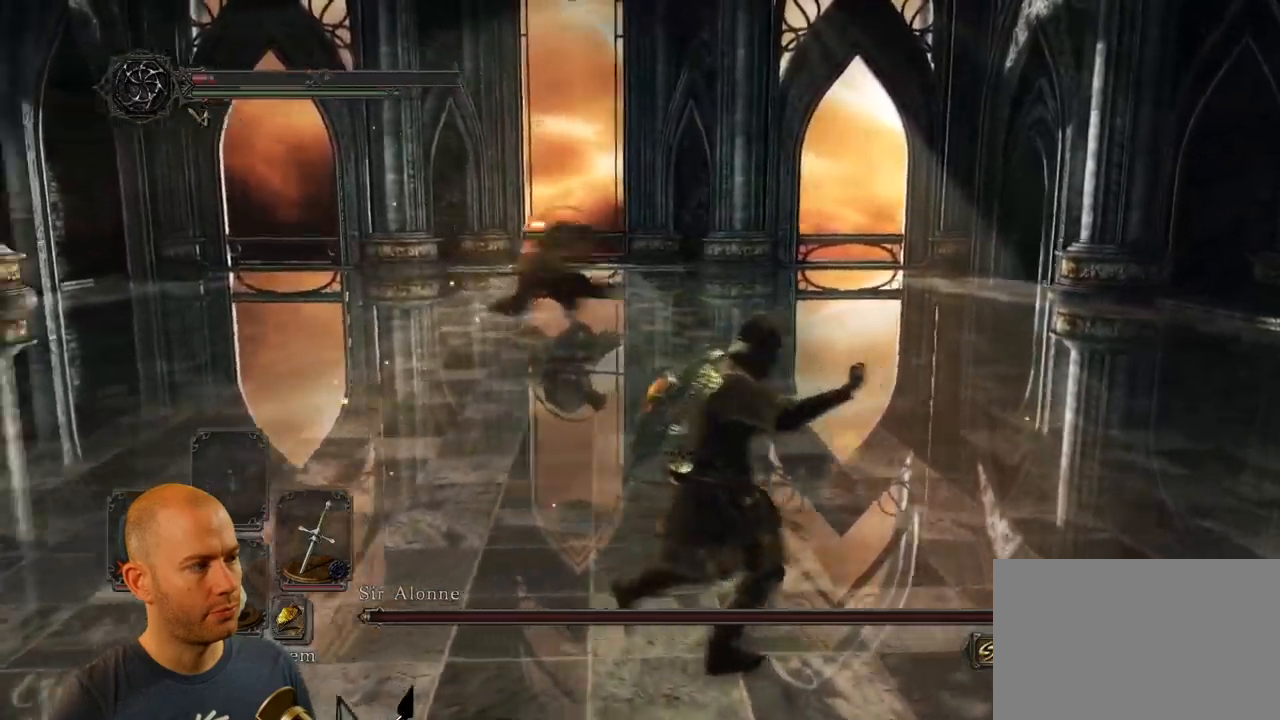
{"buttons": [], "left_stick": "up-right", "right_stick": "left", "events": []}
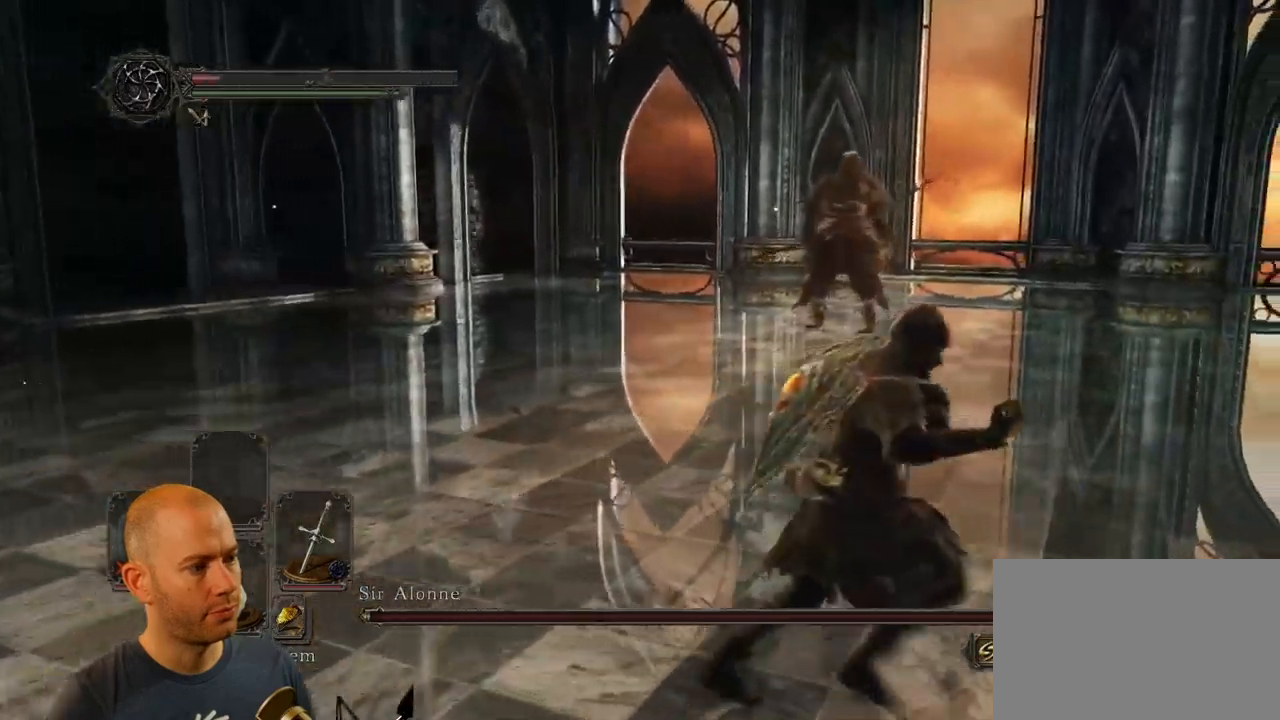
{"buttons": [], "left_stick": "up-right", "right_stick": "down-left", "events": [[334, "right_stick", "down-left"]]}
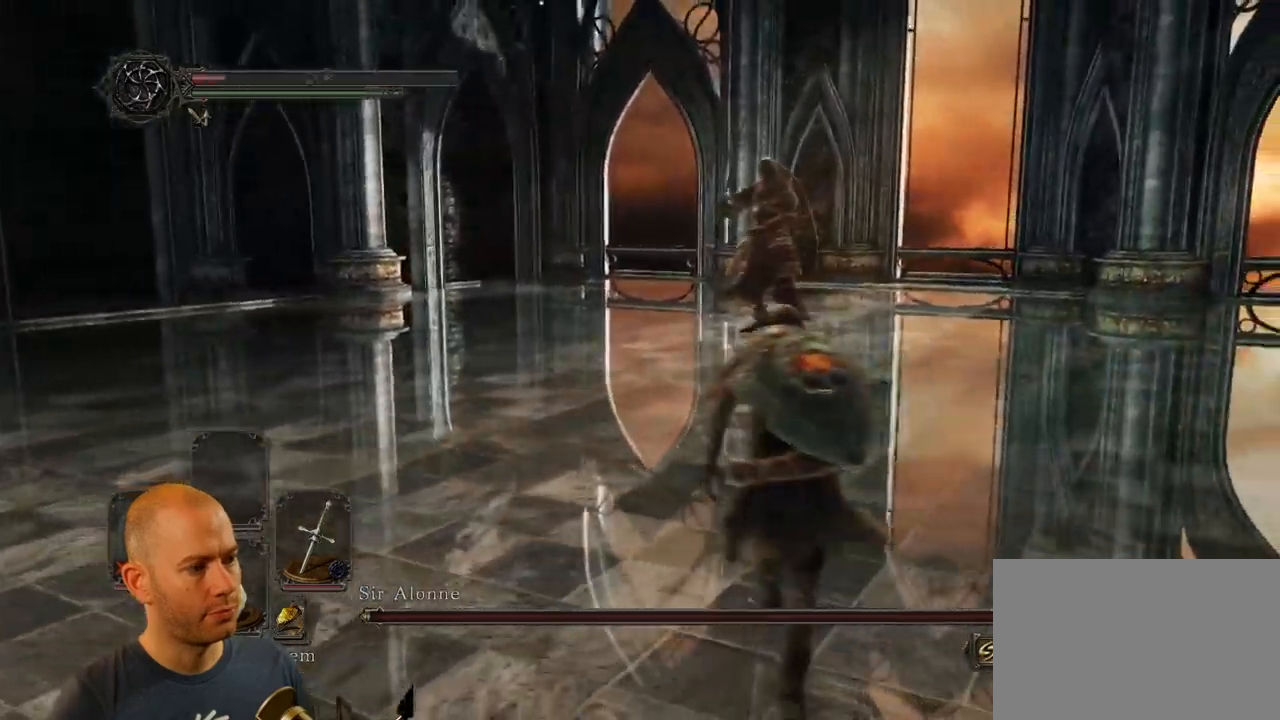
{"buttons": [], "left_stick": "right", "right_stick": "down-left", "events": [[17, "right_stick", "center"], [250, "right_stick", "left"], [350, "right_stick", "down-left"], [384, "left_stick", "right"]]}
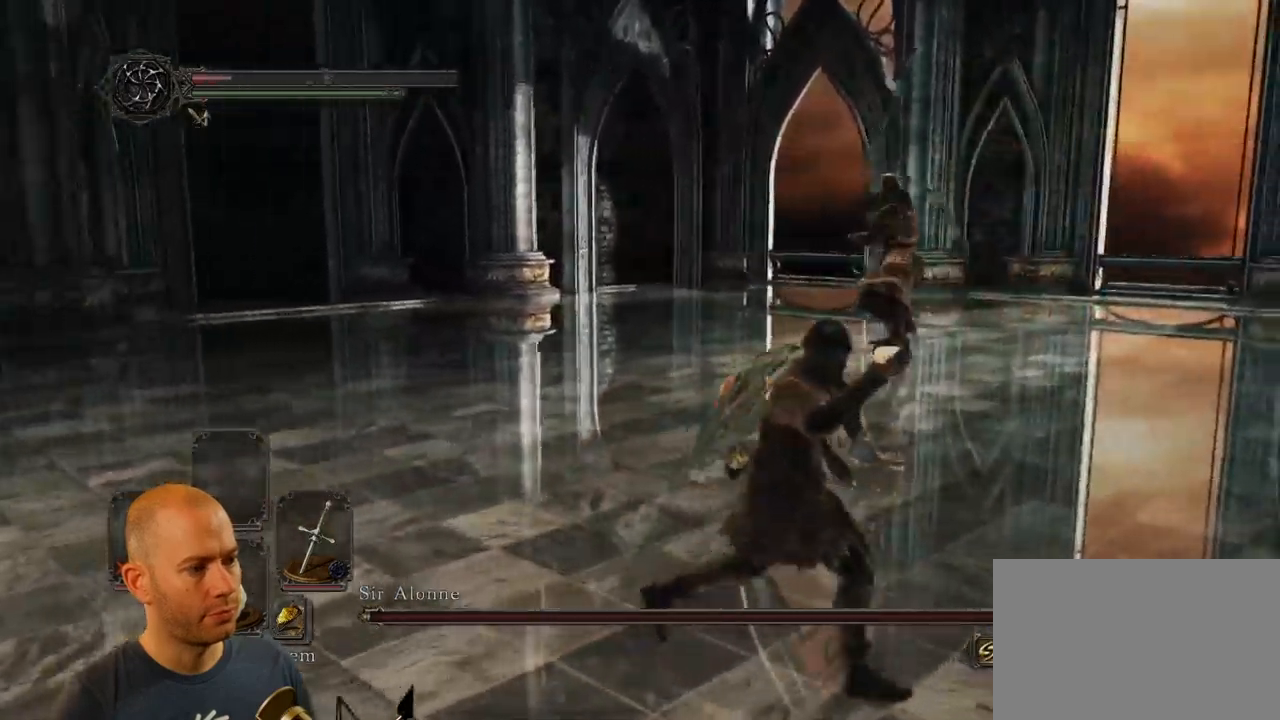
{"buttons": [], "left_stick": "down", "right_stick": "down-right", "events": [[17, "left_stick", "down-right"], [84, "right_stick", "left"], [267, "left_stick", "down"], [334, "right_stick", "down-left"], [450, "right_stick", "down-right"]]}
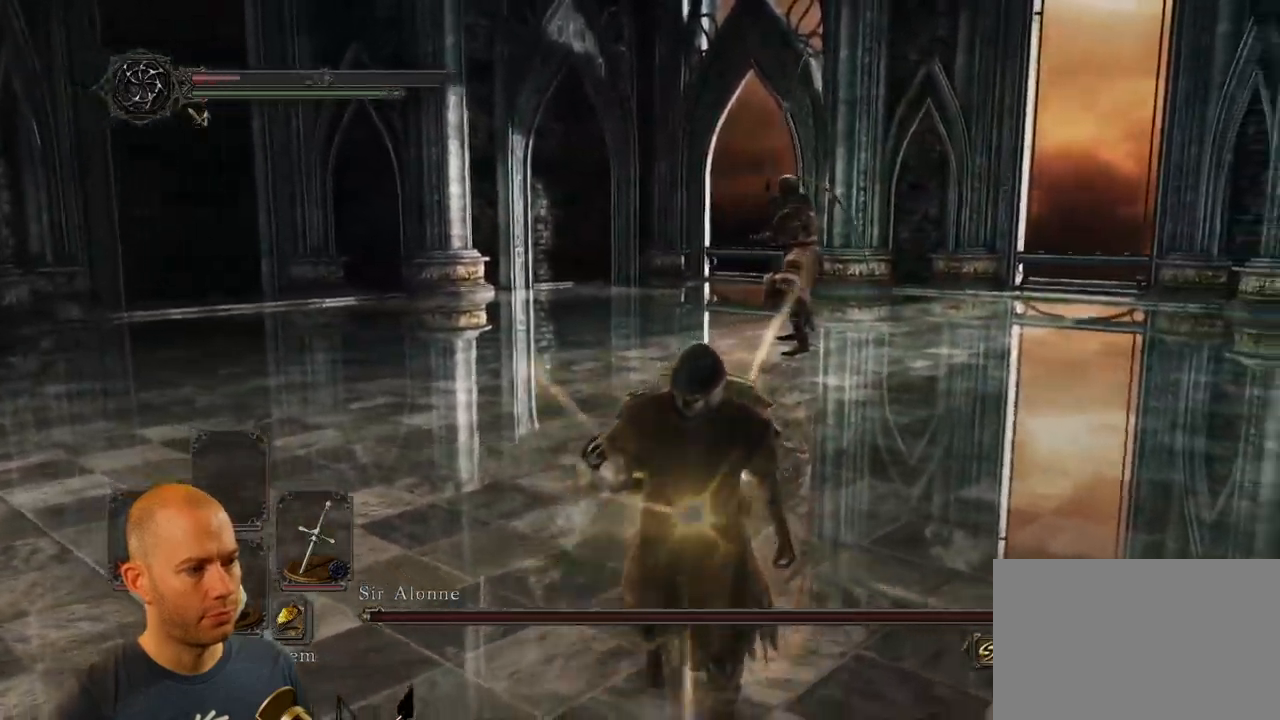
{"buttons": [], "left_stick": "down", "right_stick": "center", "events": [[184, "right_stick", "center"]]}
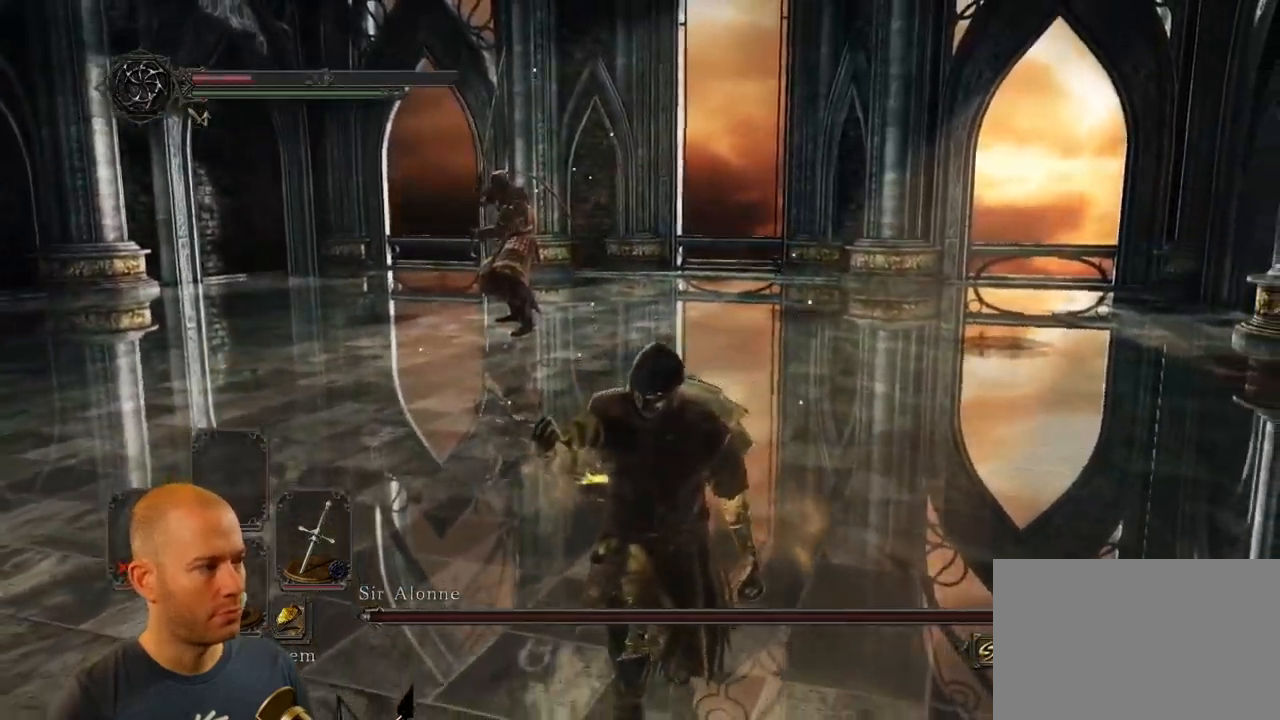
{"buttons": [], "left_stick": "down-left", "right_stick": "down-right", "events": [[200, "left_stick", "down-left"], [217, "right_stick", "down-right"]]}
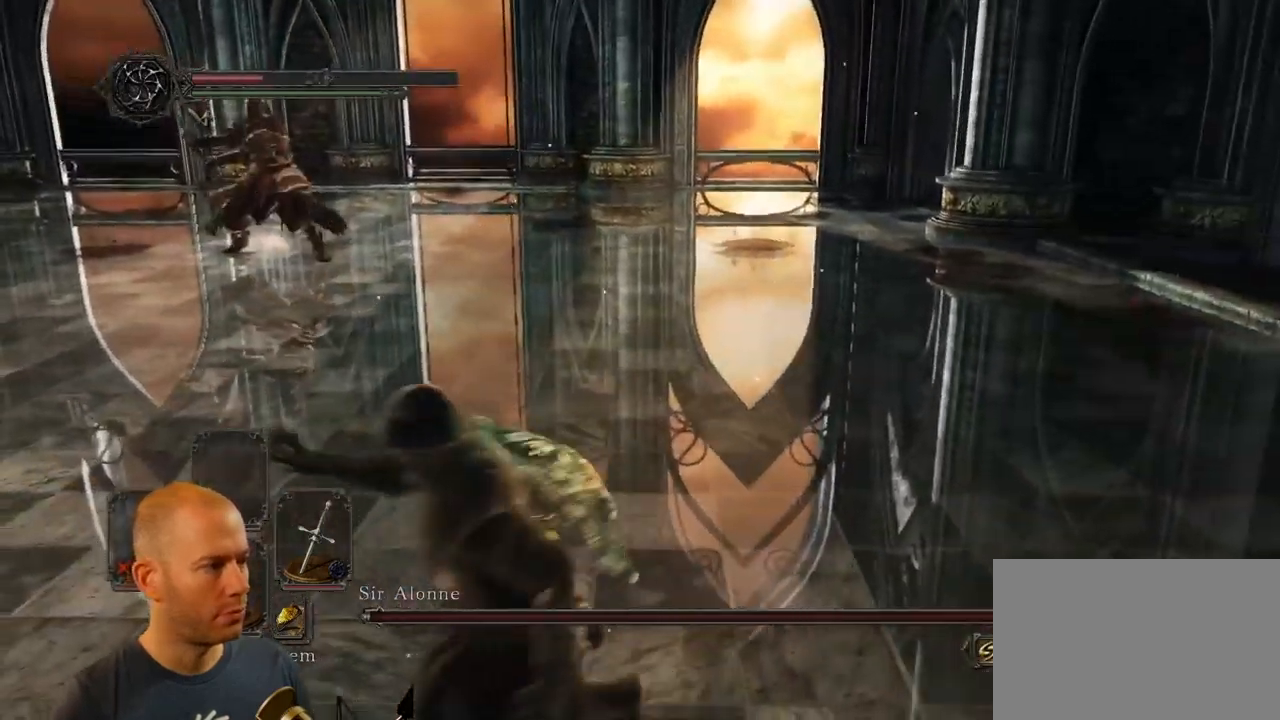
{"buttons": [], "left_stick": "left", "right_stick": "down-right", "events": [[350, "left_stick", "left"]]}
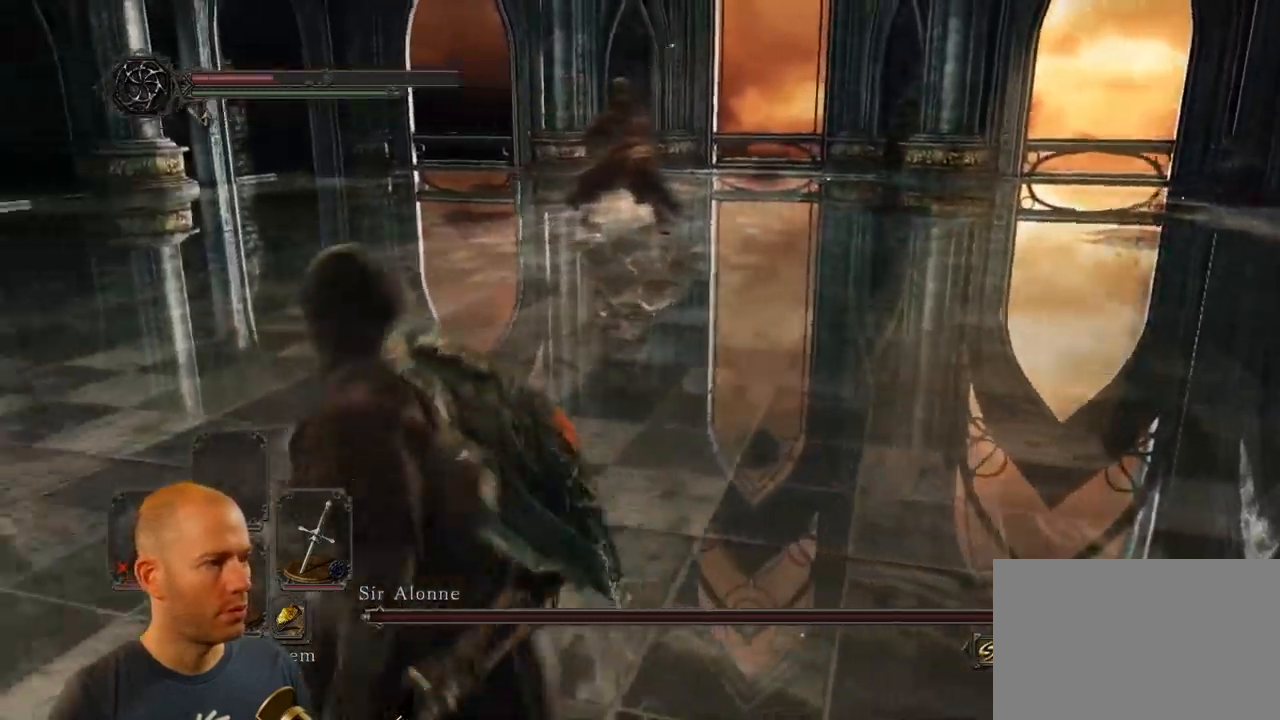
{"buttons": [], "left_stick": "up-left", "right_stick": "center", "events": [[50, "left_stick", "up-left"], [84, "right_stick", "center"]]}
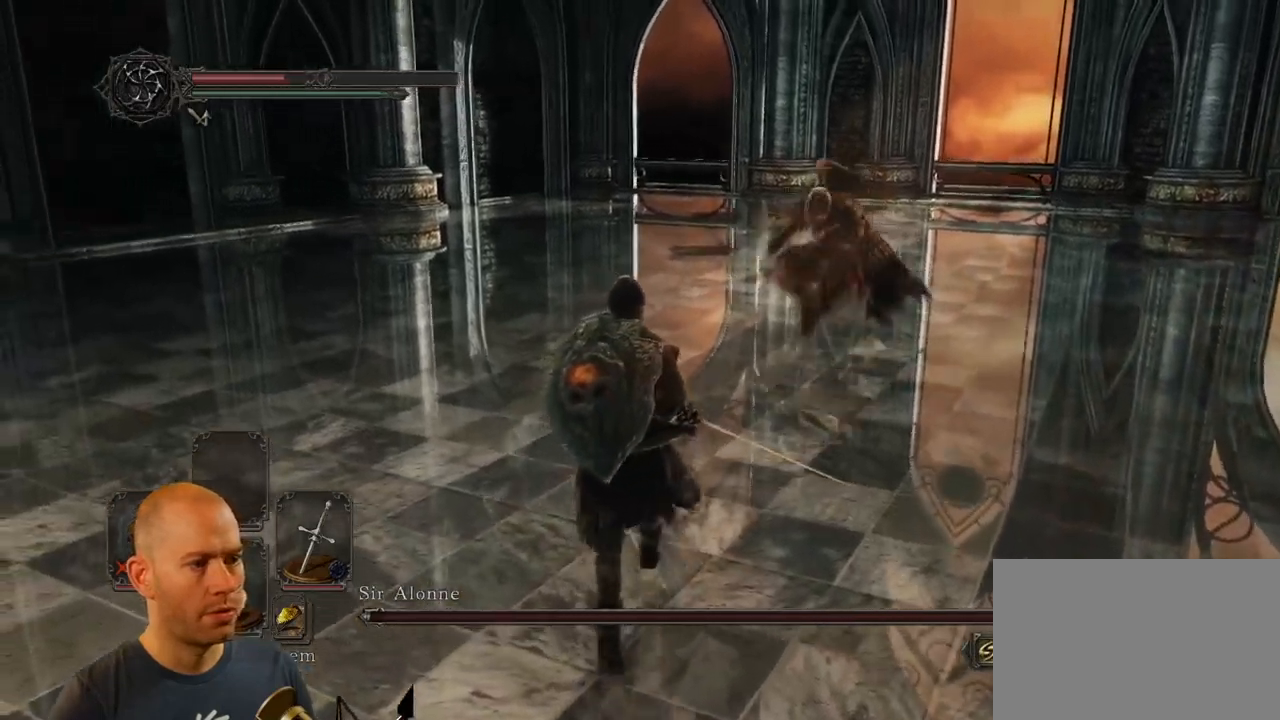
{"buttons": [], "left_stick": "up-left", "right_stick": "center", "events": [[133, "CIRCLE", "down"], [267, "CIRCLE", "up"]]}
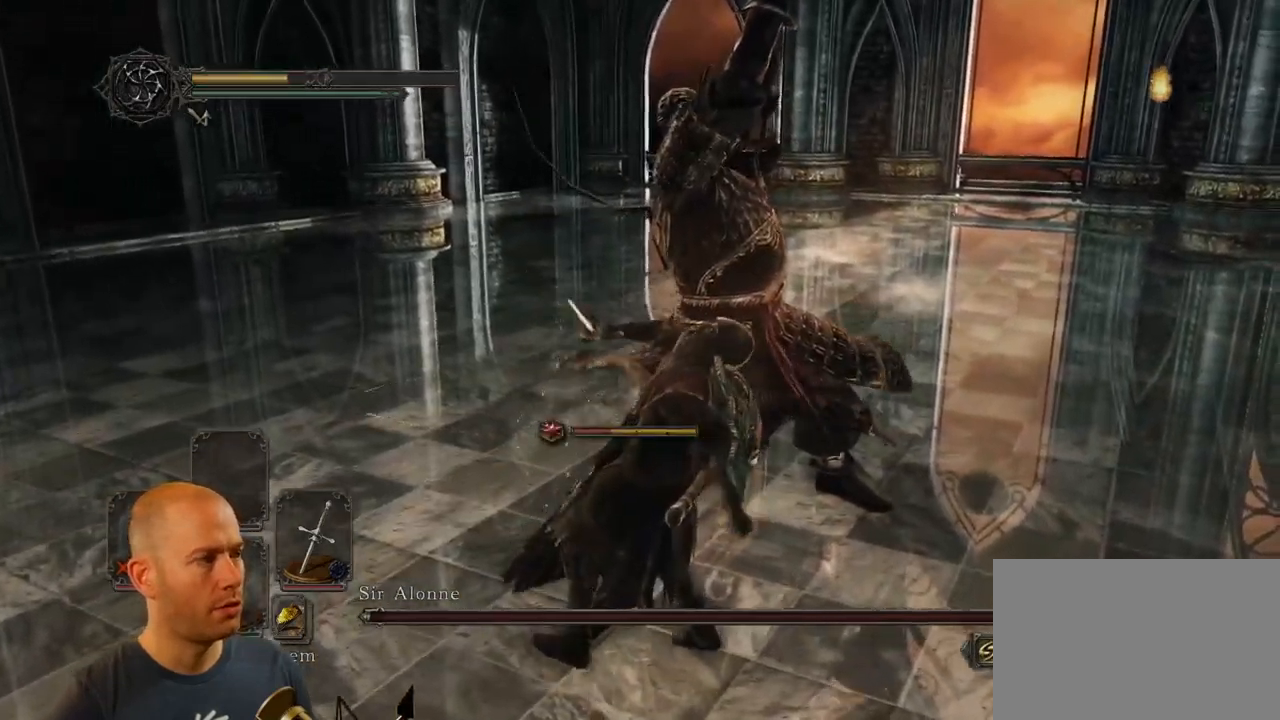
{"buttons": [], "left_stick": "up", "right_stick": "center", "events": [[33, "left_stick", "up"]]}
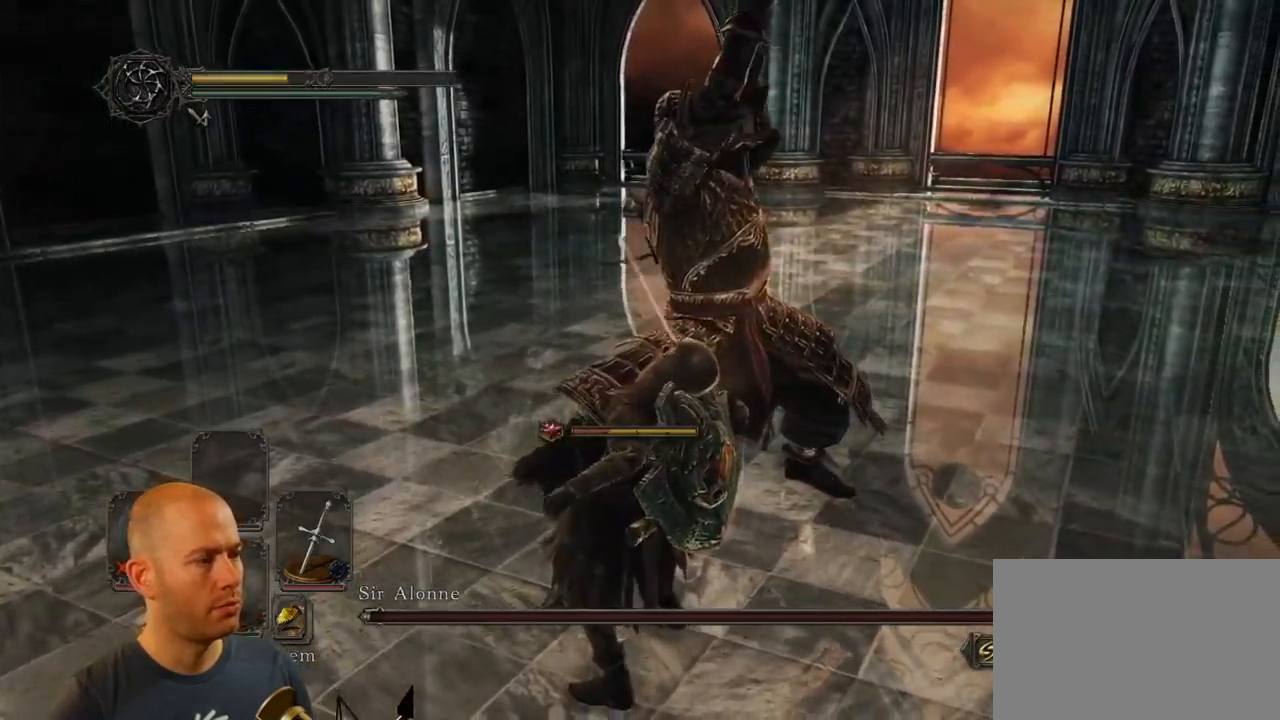
{"buttons": [], "left_stick": "center", "right_stick": "center", "events": [[267, "left_stick", "center"]]}
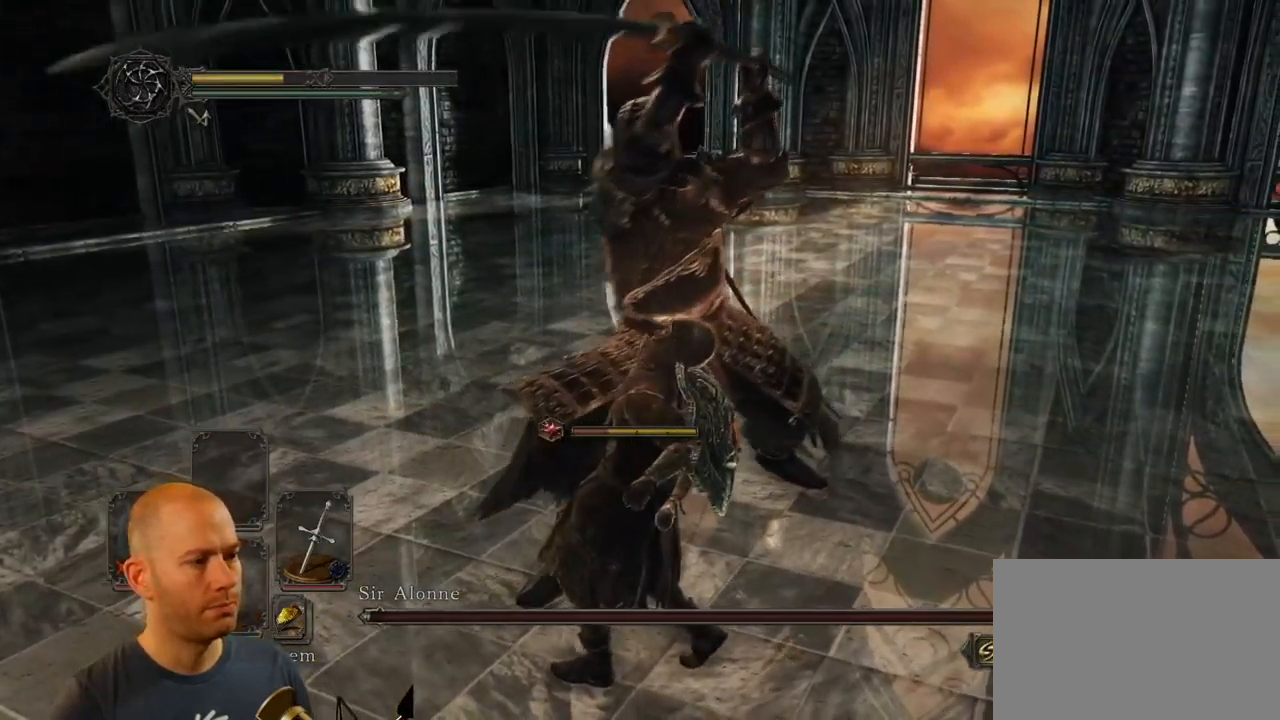
{"buttons": [], "left_stick": "center", "right_stick": "left", "events": [[333, "right_stick", "left"]]}
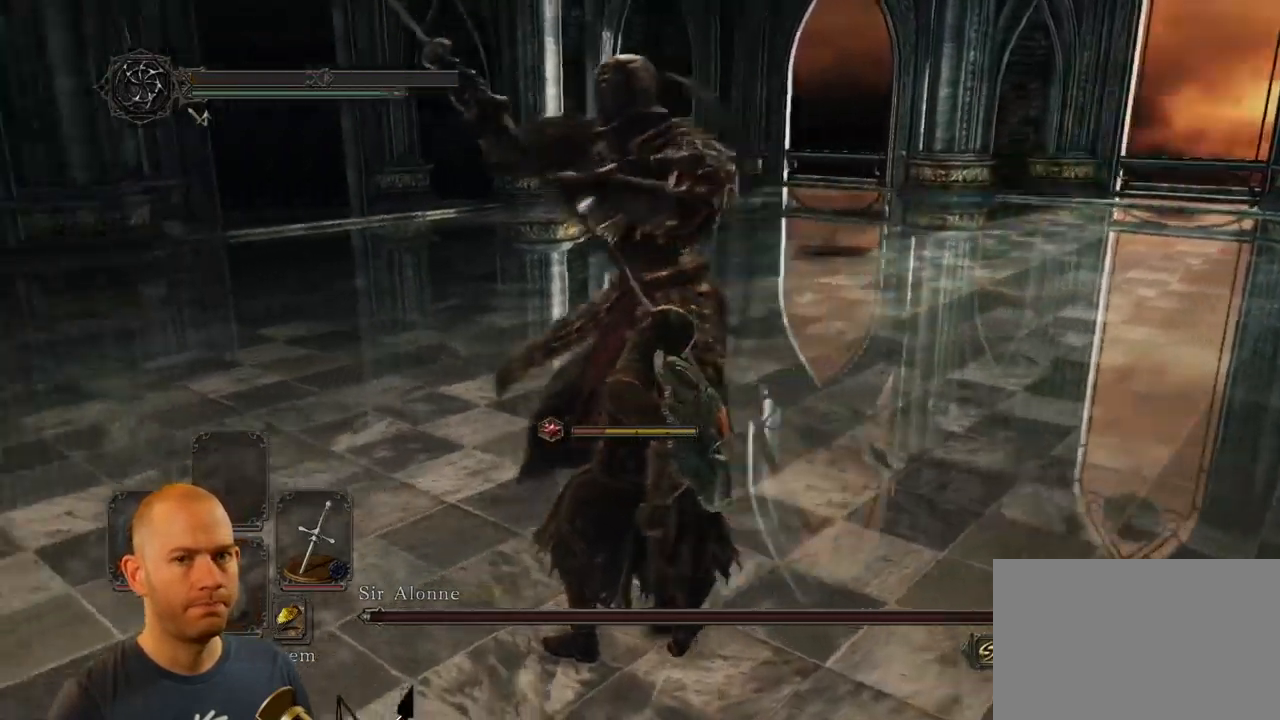
{"buttons": [], "left_stick": "center", "right_stick": "left", "events": []}
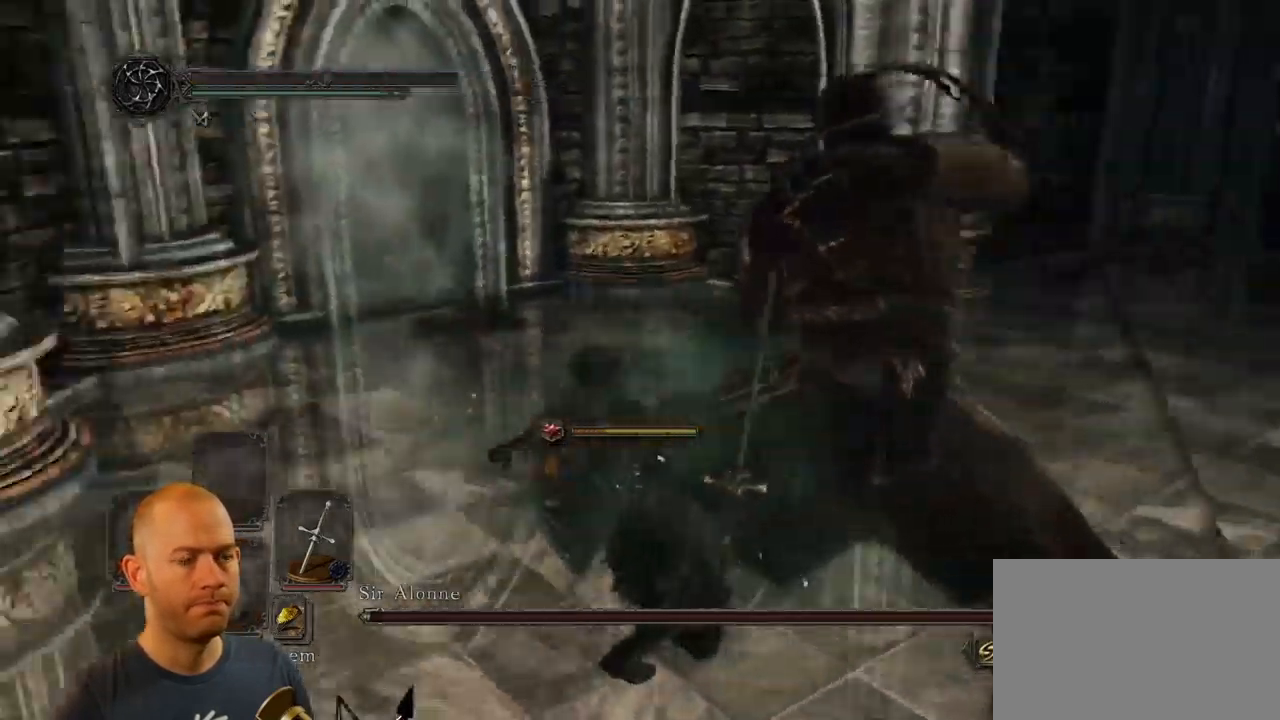
{"buttons": [], "left_stick": "center", "right_stick": "left", "events": [[317, "right_stick", "center"], [483, "right_stick", "left"]]}
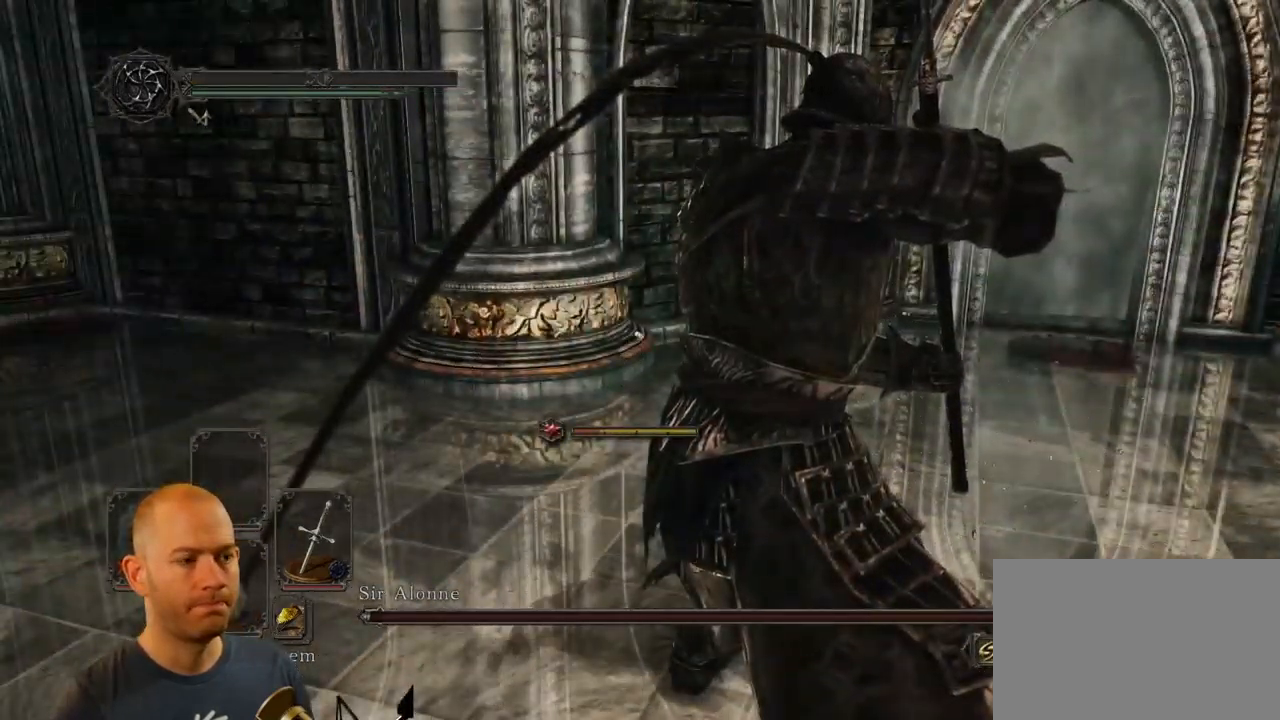
{"buttons": [], "left_stick": "center", "right_stick": "left", "events": []}
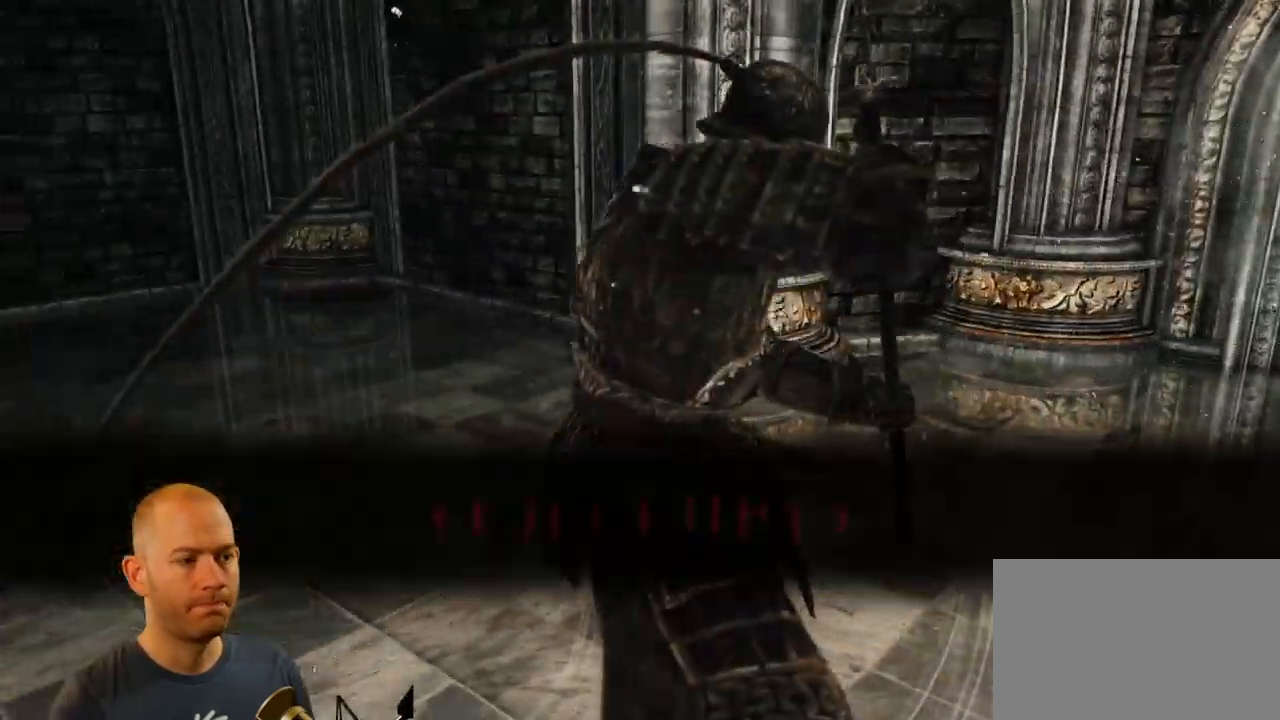
{"buttons": [], "left_stick": "center", "right_stick": "left", "events": []}
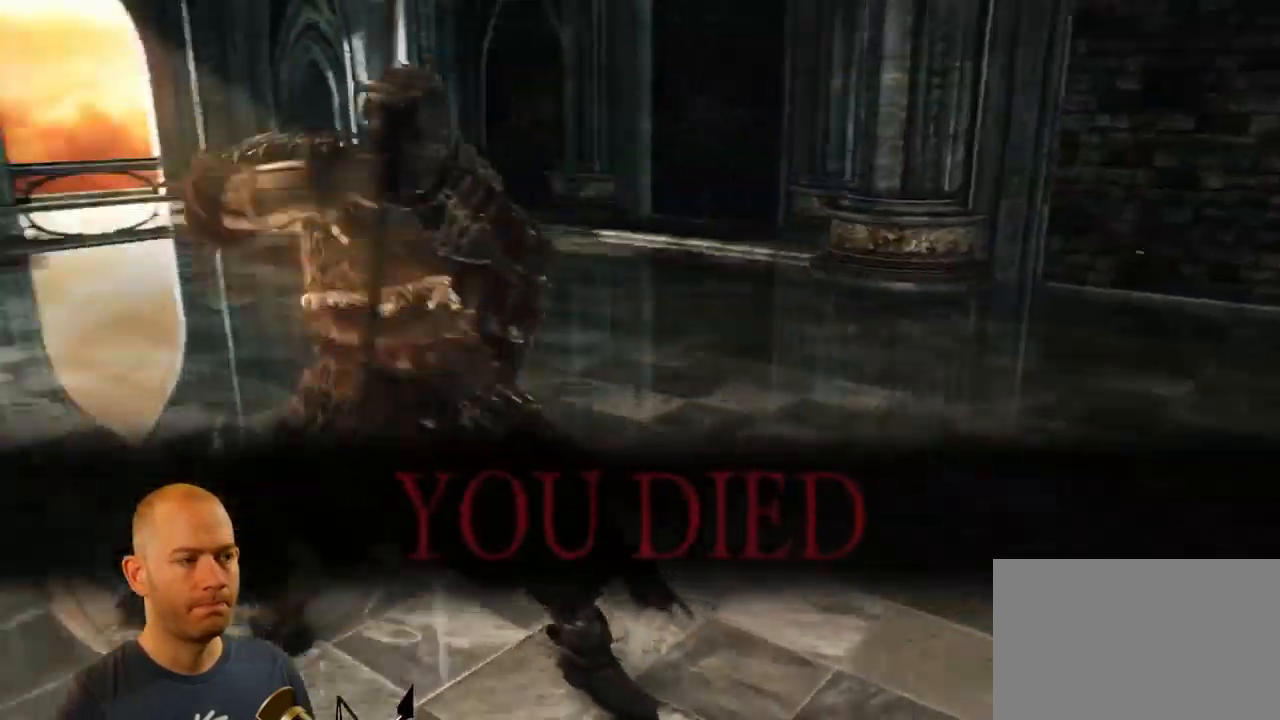
{"buttons": [], "left_stick": "center", "right_stick": "center", "events": [[383, "right_stick", "center"]]}